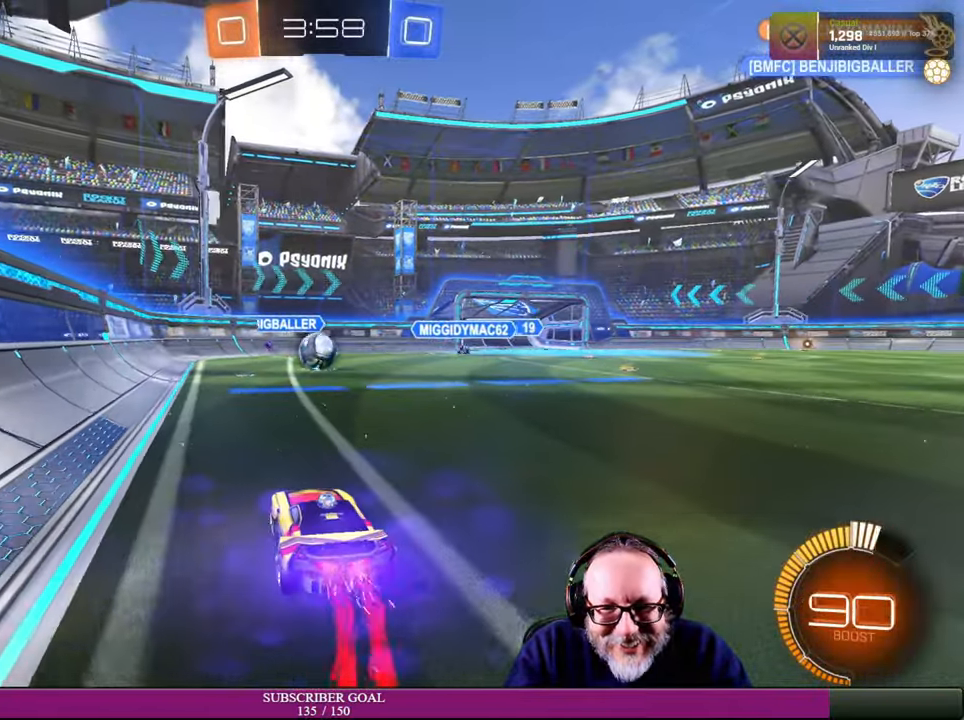
Gameplay with a controller (PlayStation layout); each line is a JSON object with the inputs held at the frame after it. "events" lists button and stick changes between this image and that frame as [ms after this image, input, new state], when the widget could be followed in between. Not read: HOME R3 TOUCHPAD.
{"buttons": ["R2"], "left_stick": "center", "right_stick": "center", "events": [[133, "R2", "down"], [183, "left_stick", "up-left"], [300, "left_stick", "center"]]}
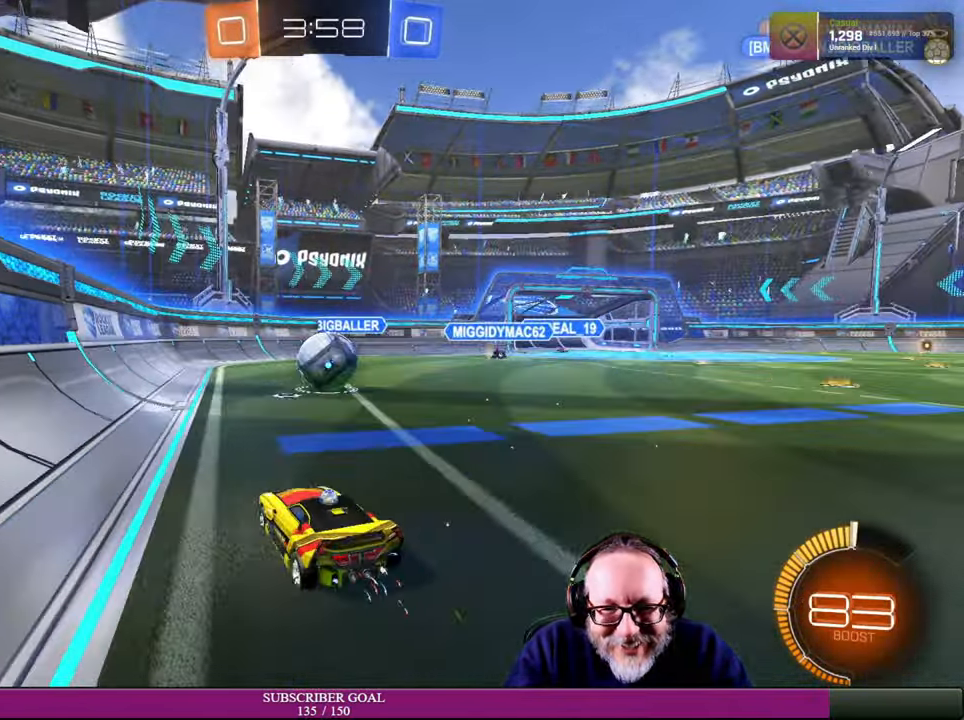
{"buttons": ["R2"], "left_stick": "right", "right_stick": "center", "events": [[316, "left_stick", "right"]]}
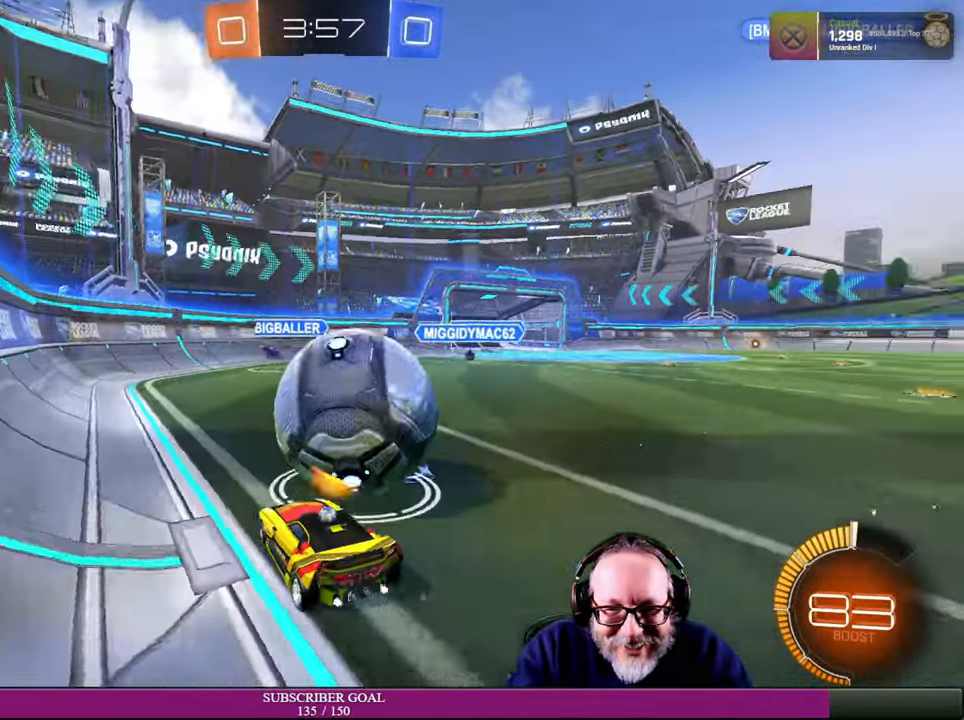
{"buttons": ["CROSS", "R1", "R2"], "left_stick": "down-left", "right_stick": "center", "events": [[350, "left_stick", "center"], [383, "CROSS", "down"], [400, "R1", "down"], [416, "left_stick", "down-left"]]}
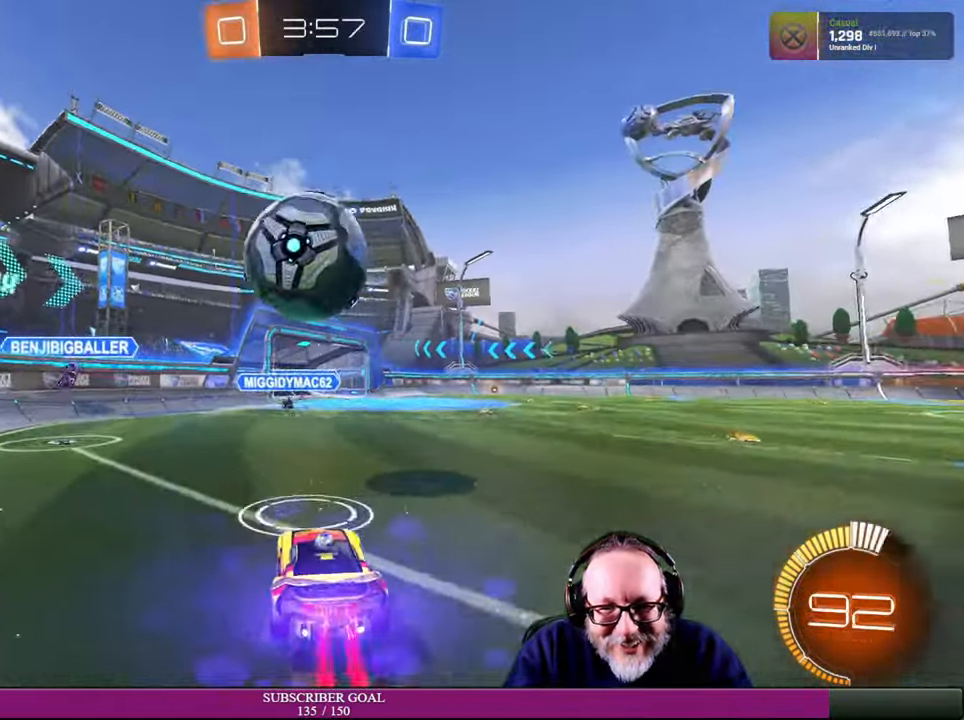
{"buttons": ["CROSS"], "left_stick": "center", "right_stick": "center", "events": [[116, "R2", "up"], [116, "left_stick", "left"], [166, "R2", "down"], [183, "R1", "up"], [417, "left_stick", "center"], [500, "R2", "up"]]}